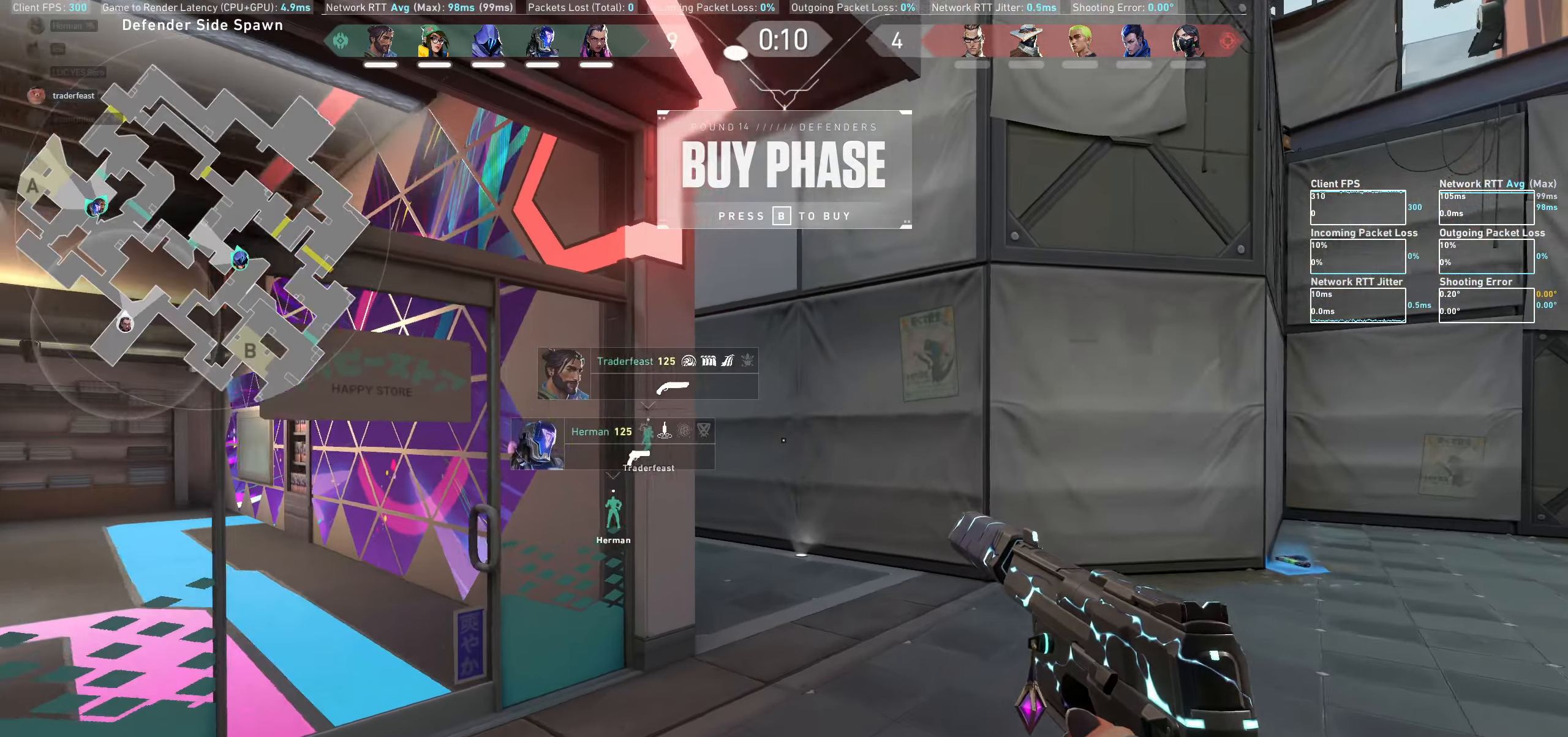
Gameplay with keyboard and mouse; each line is a JSON object with the keys and mouse buttons held at the frame after it. "events" lists presses ("down") and releases ("up") of "a", "ctrl", "d", "e", "q", "s", "shift", "space", "w", "mouse_left", "mouse_wheel", "mouse_right", "mouse_mb4" and "mouse_mb5" between this image and that frame as [ms after this image, input, new state], when the widget could be followed in between. "mouse_left", "mouse_wheel", "mouse_right", "mouse_mb4", "mouse_mb5" = the "left", "wheel", "right", "mb4", "mb5" buttons of the "mouse" list. No other keys are recorded. "wheel" means that the mouse wheel is clicked or scrolled. Not read: mouse_move.
{"keys": ["d"], "mouse": [], "events": []}
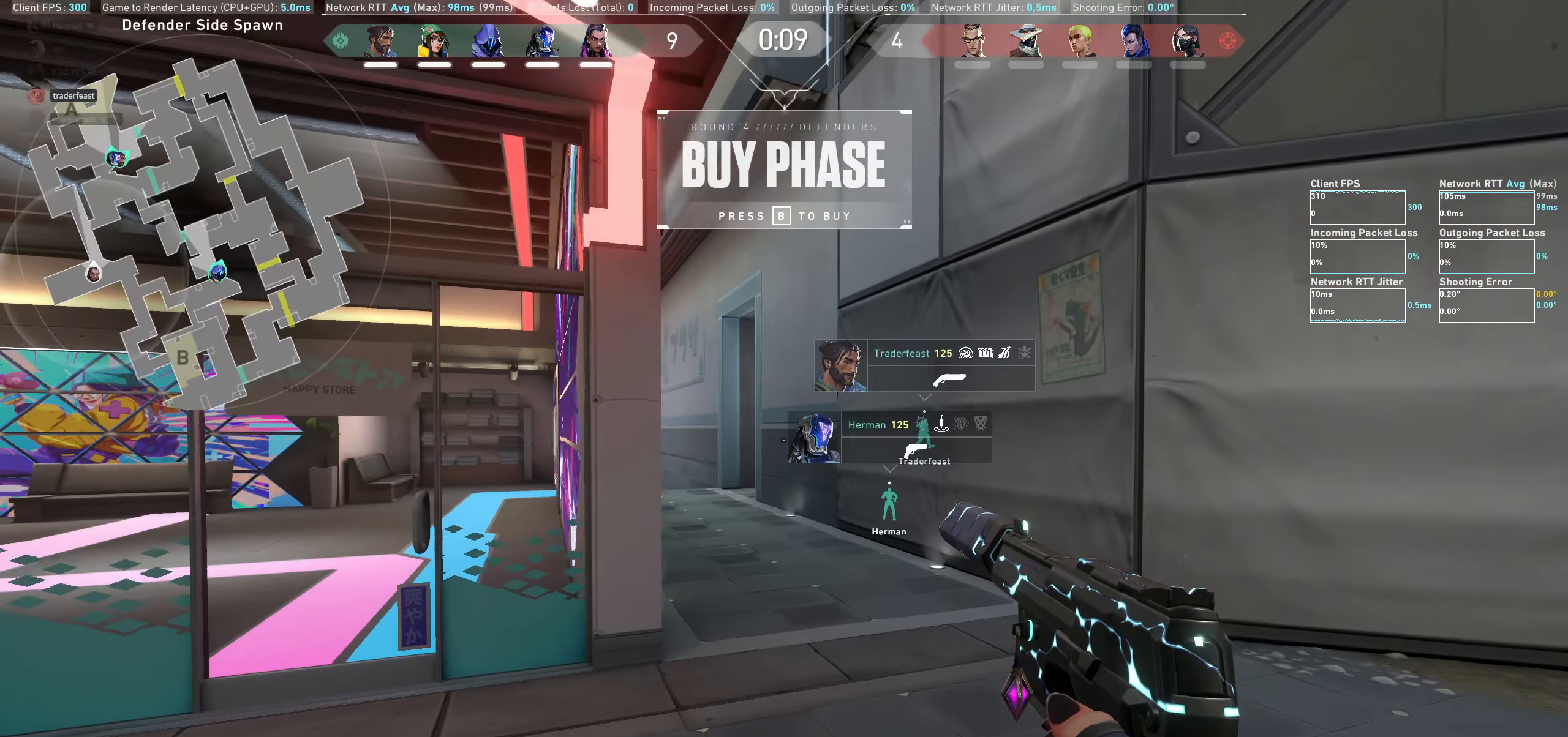
{"keys": ["d", "w"], "mouse": [], "events": [[417, "w", "down"]]}
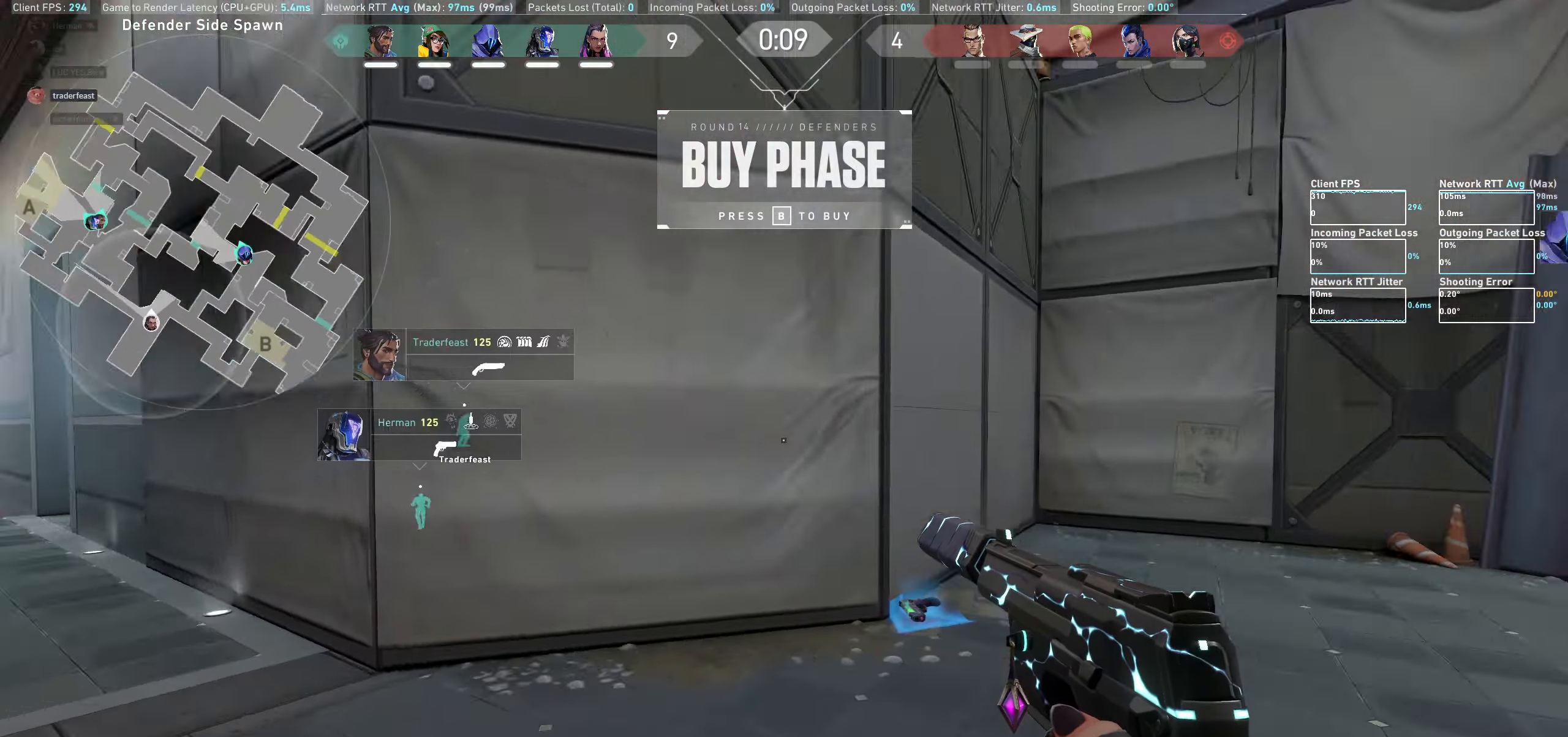
{"keys": ["w"], "mouse": [], "events": [[50, "d", "up"]]}
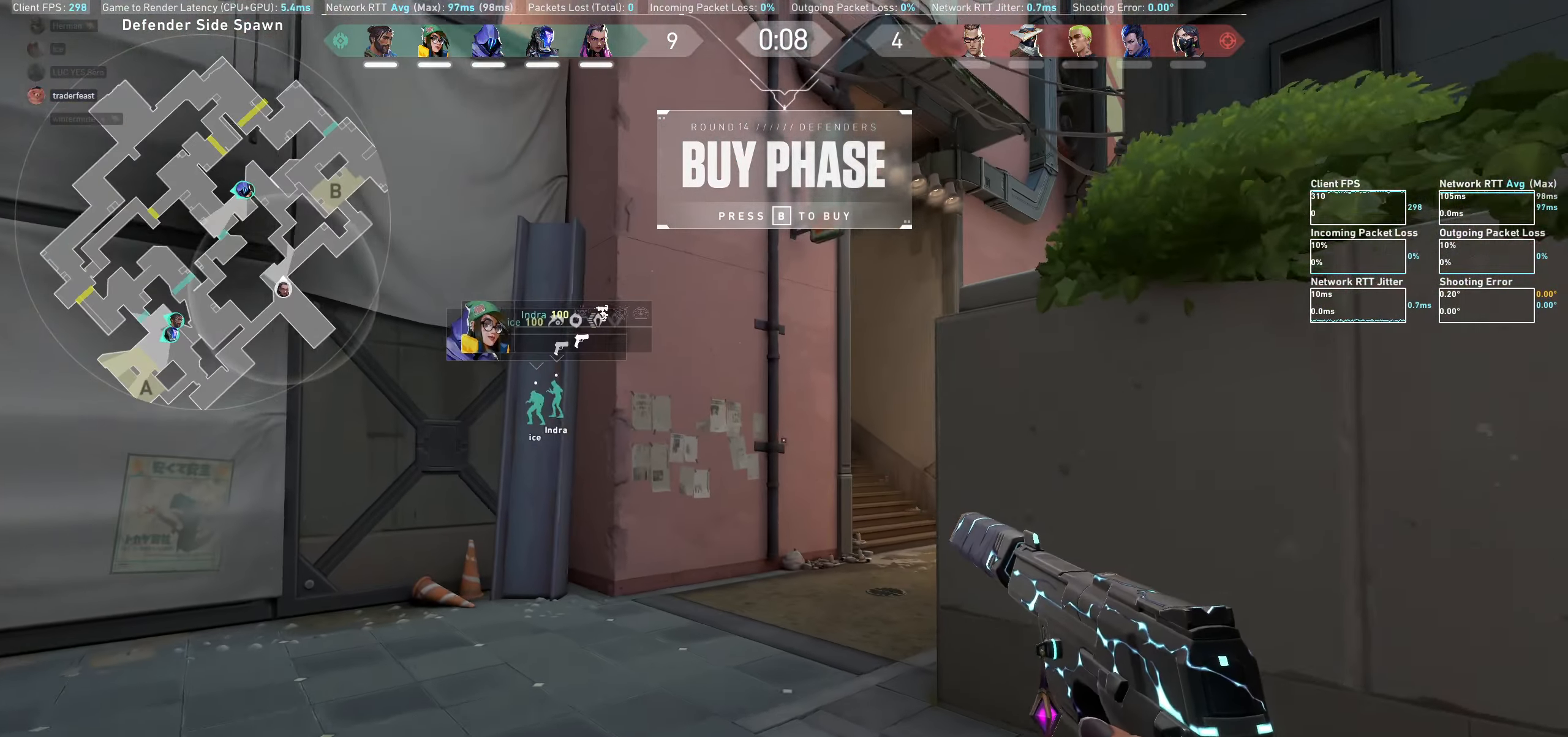
{"keys": ["w"], "mouse": [], "events": []}
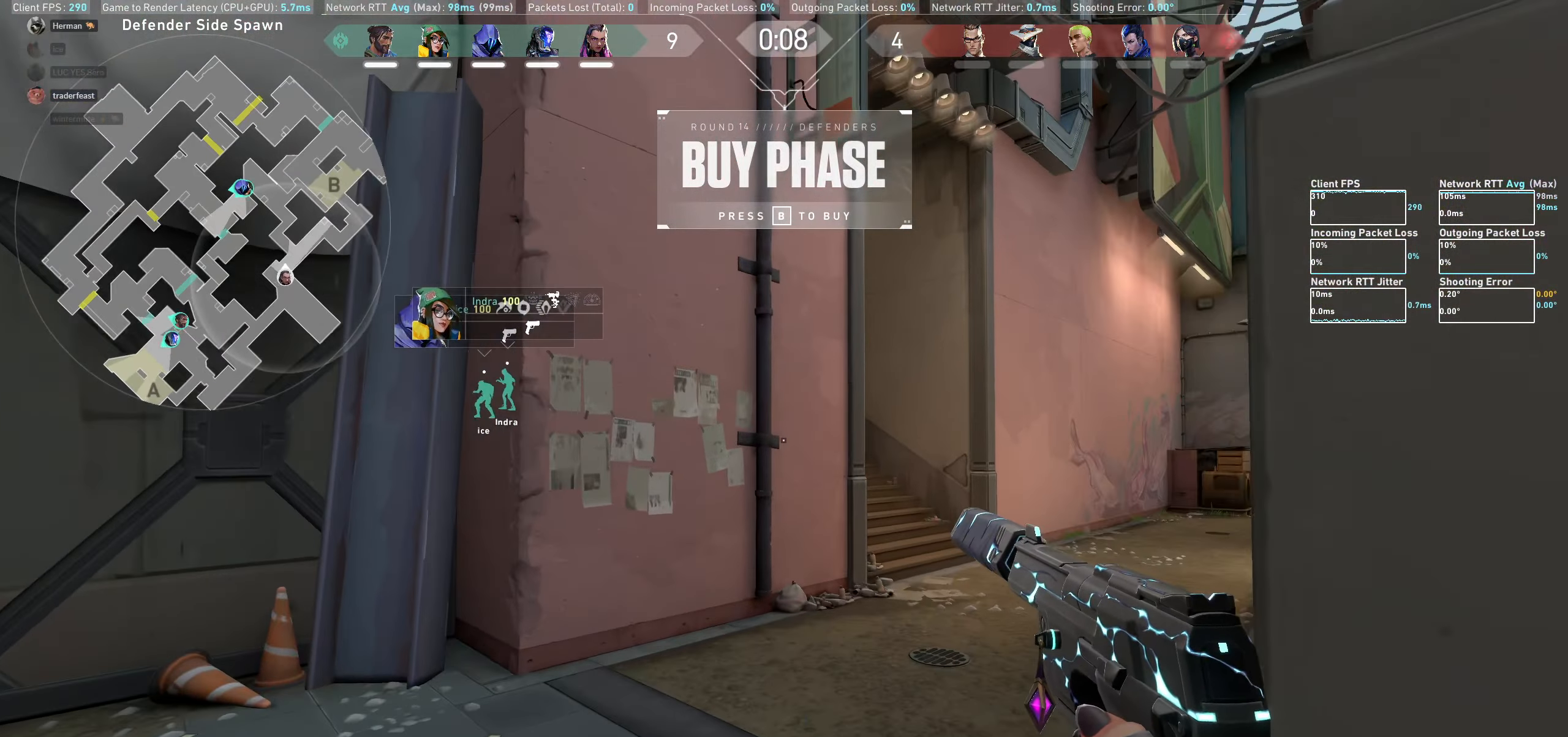
{"keys": ["d", "w"], "mouse": [], "events": [[84, "d", "down"]]}
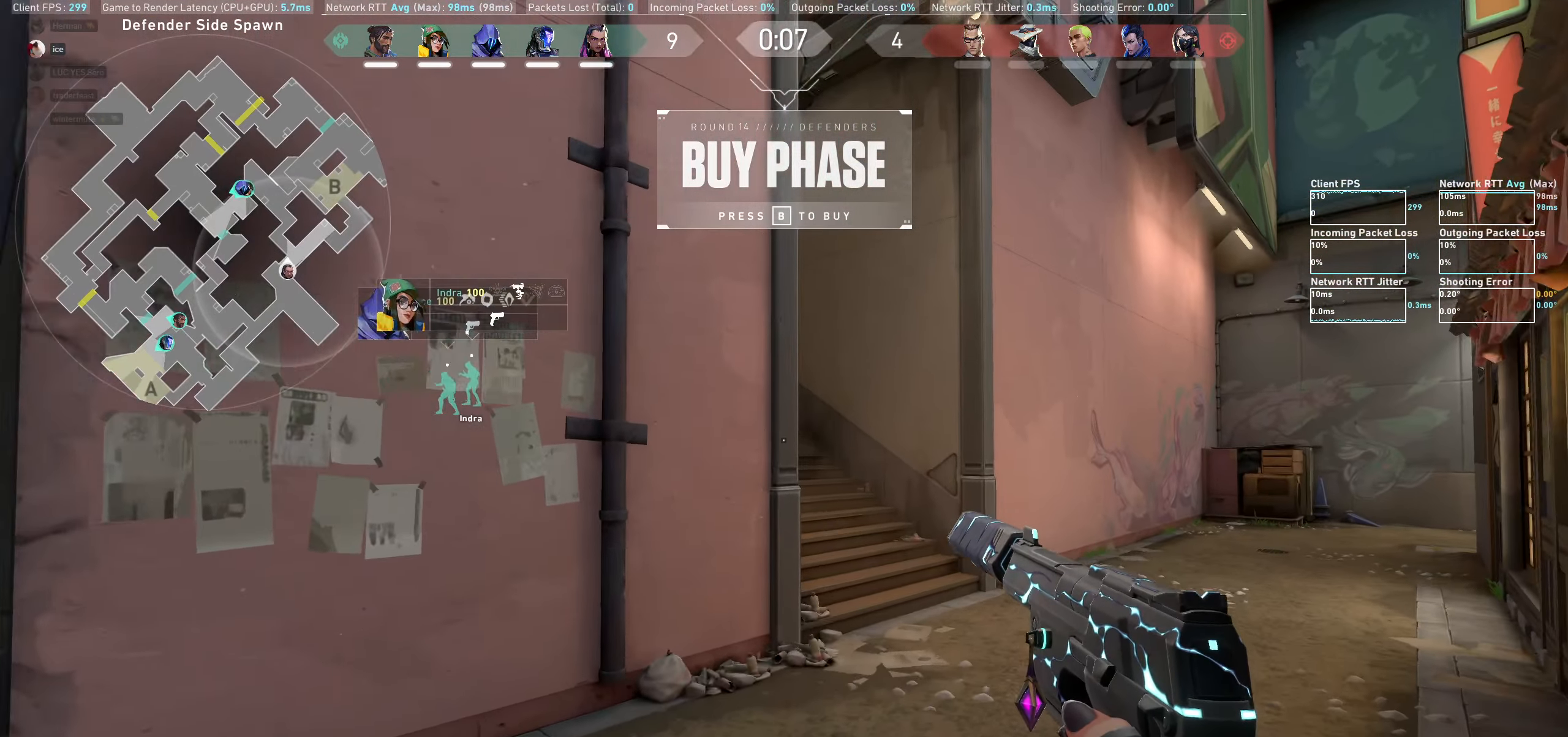
{"keys": ["d", "w"], "mouse": [], "events": []}
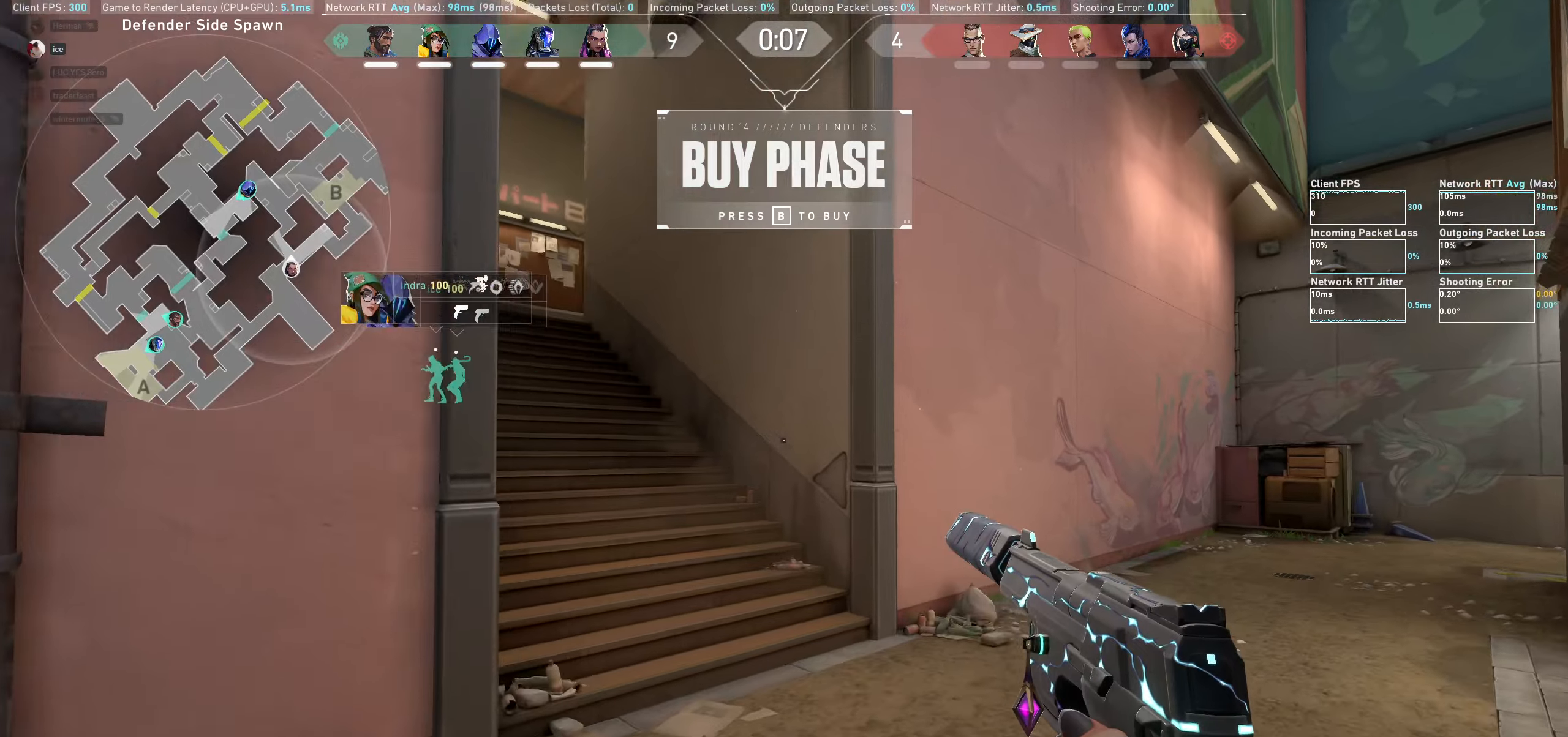
{"keys": ["w"], "mouse": ["wheel"], "events": [[266, "d", "up"], [416, "mouse_wheel", "down"]]}
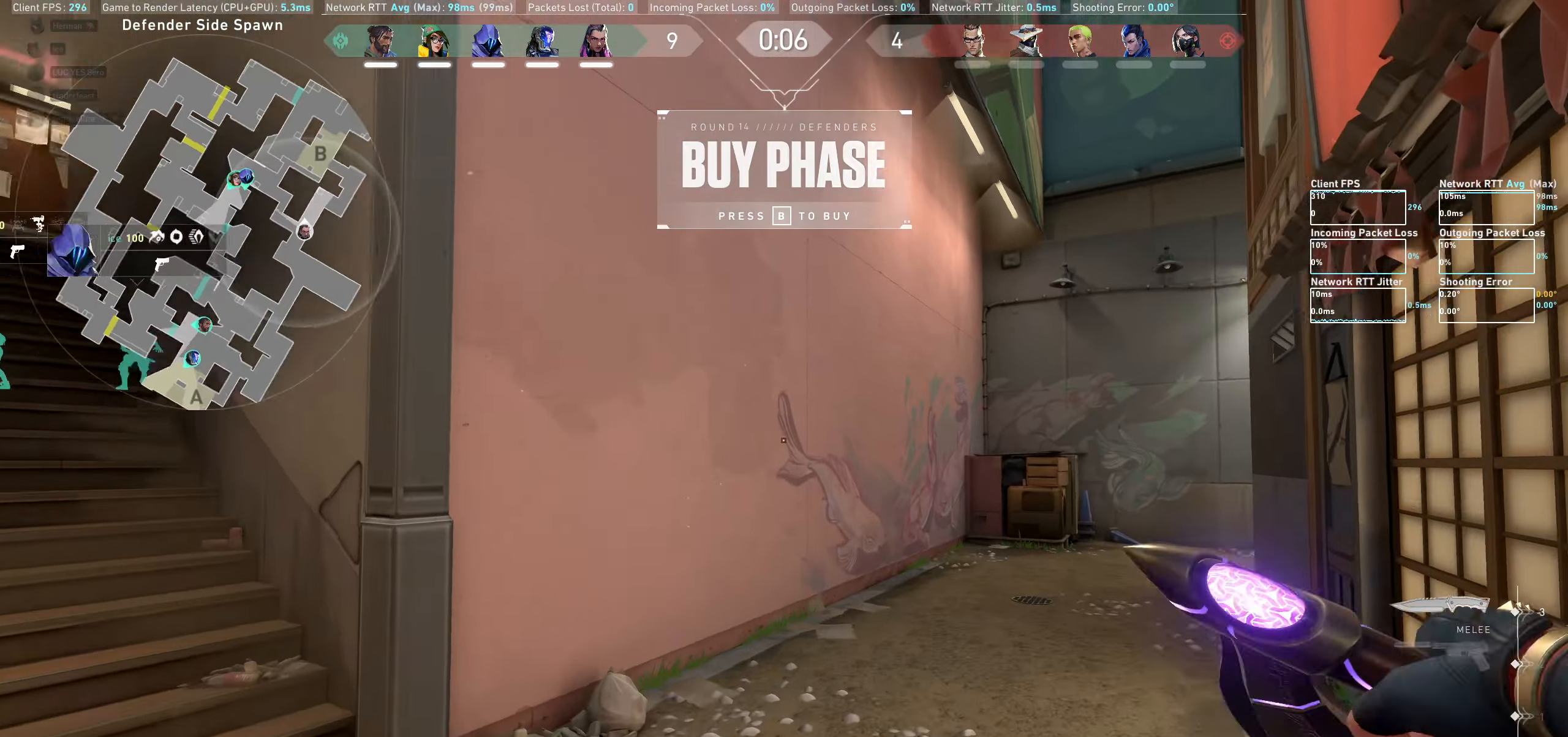
{"keys": ["w"], "mouse": [], "events": [[66, "mouse_wheel", "up"]]}
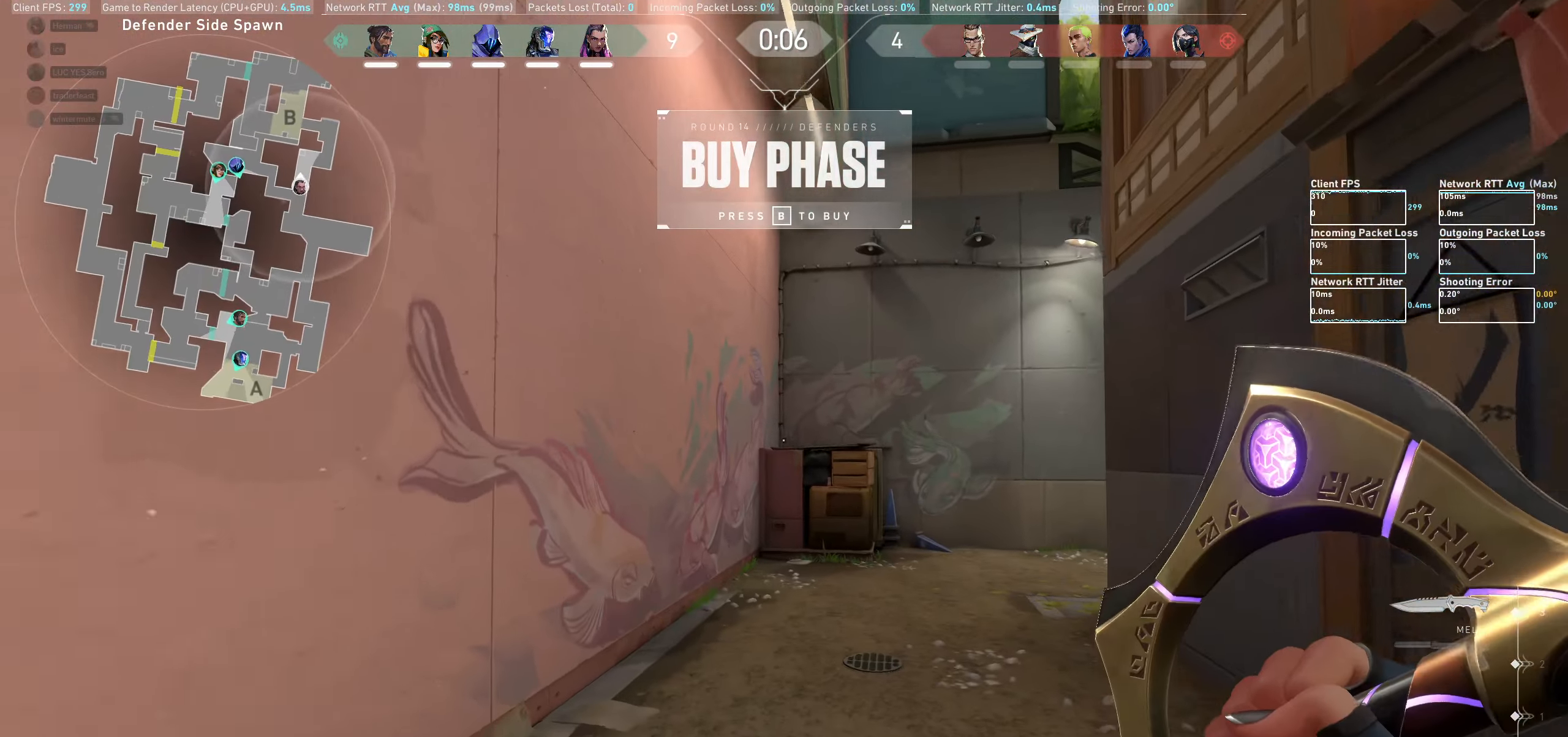
{"keys": ["w"], "mouse": [], "events": []}
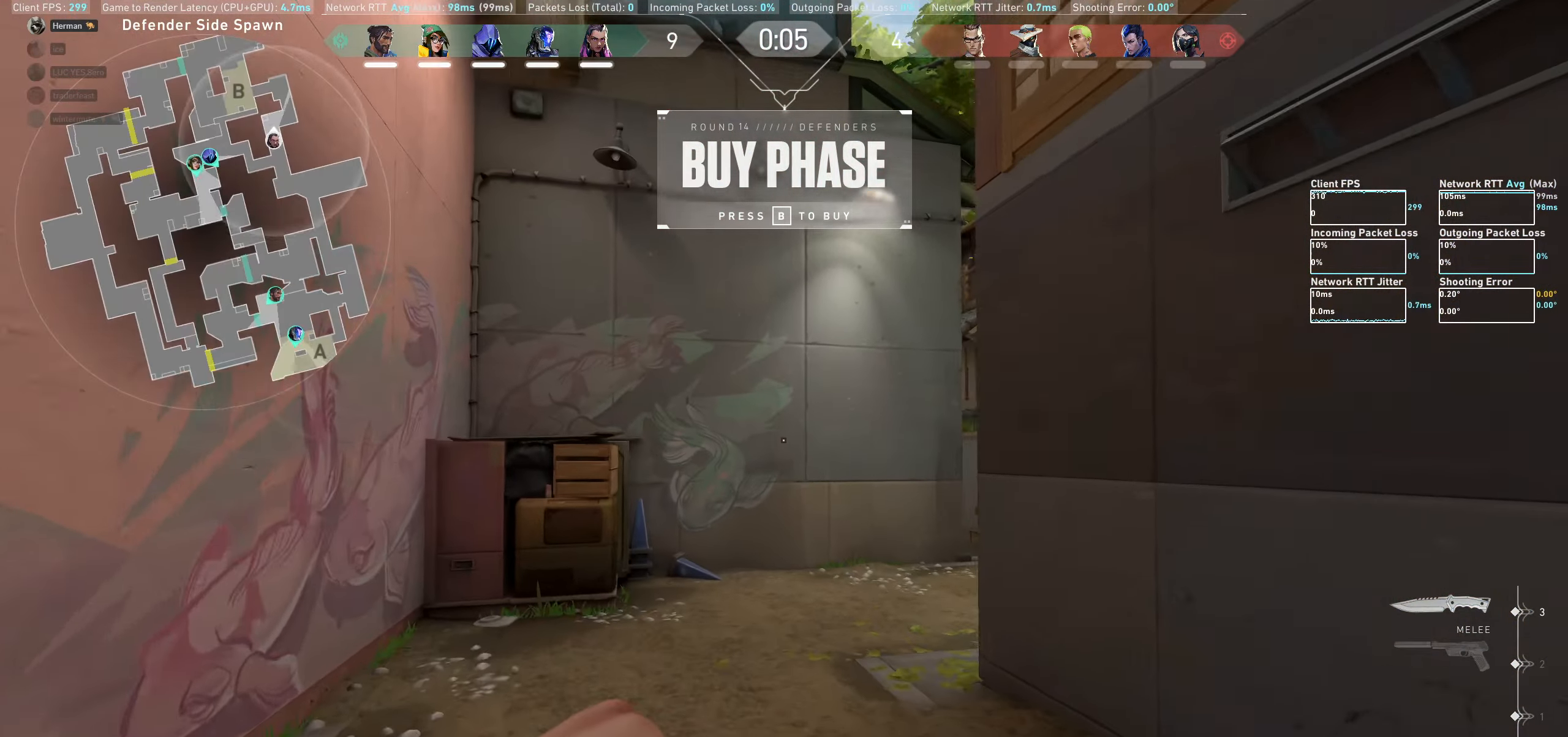
{"keys": ["w"], "mouse": [], "events": []}
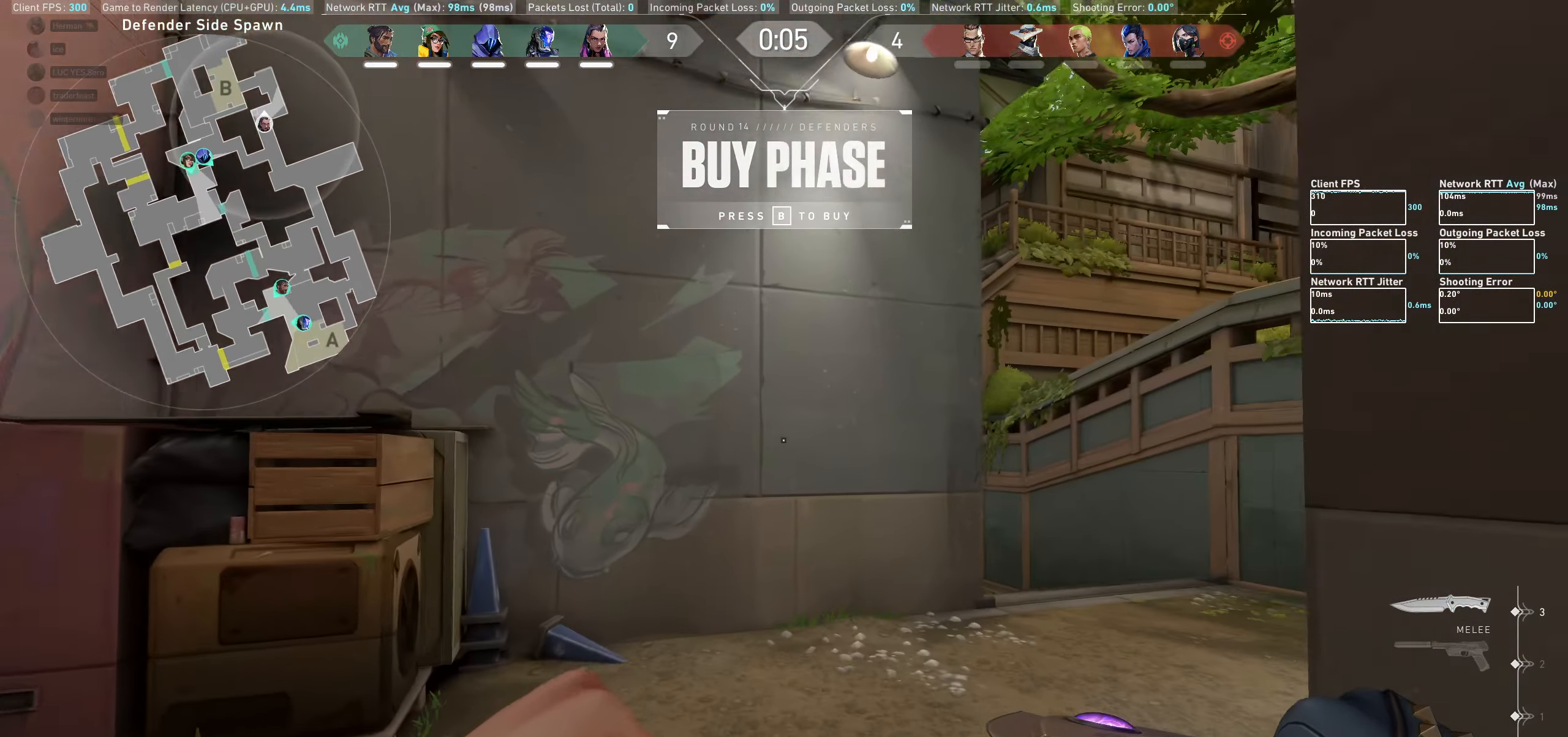
{"keys": ["d", "w"], "mouse": [], "events": [[166, "d", "down"]]}
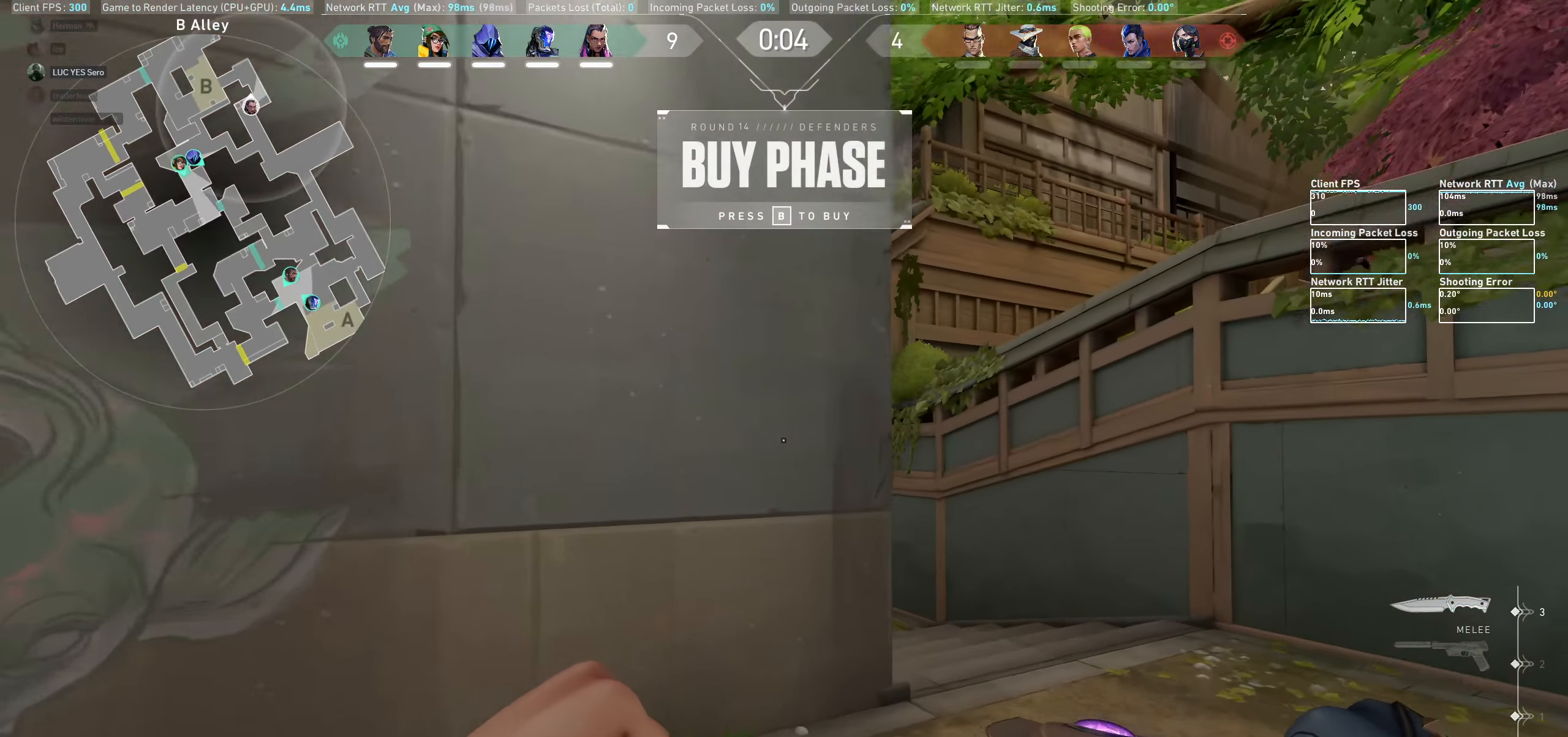
{"keys": ["w"], "mouse": [], "events": [[233, "d", "up"]]}
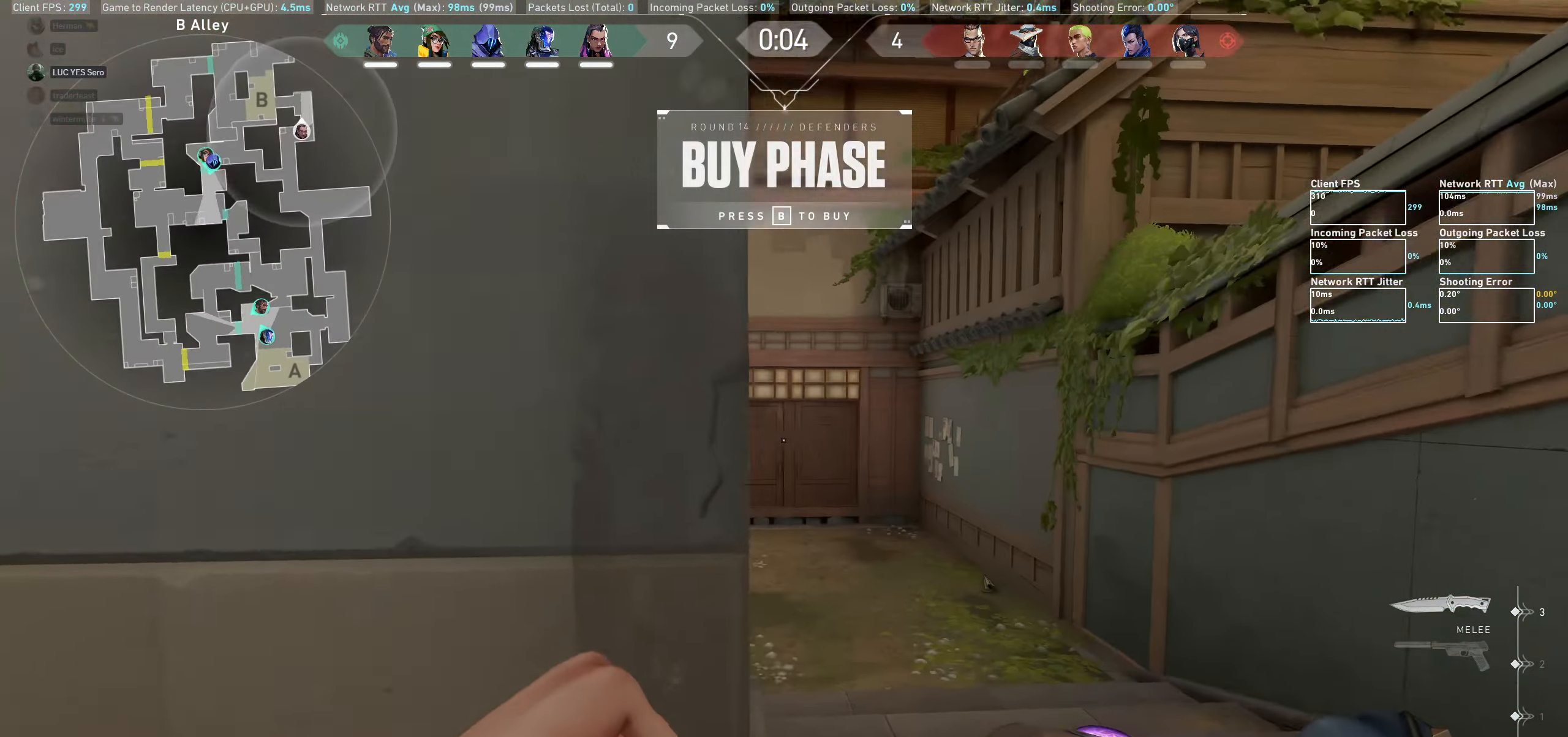
{"keys": ["d", "w"], "mouse": [], "events": [[416, "d", "down"]]}
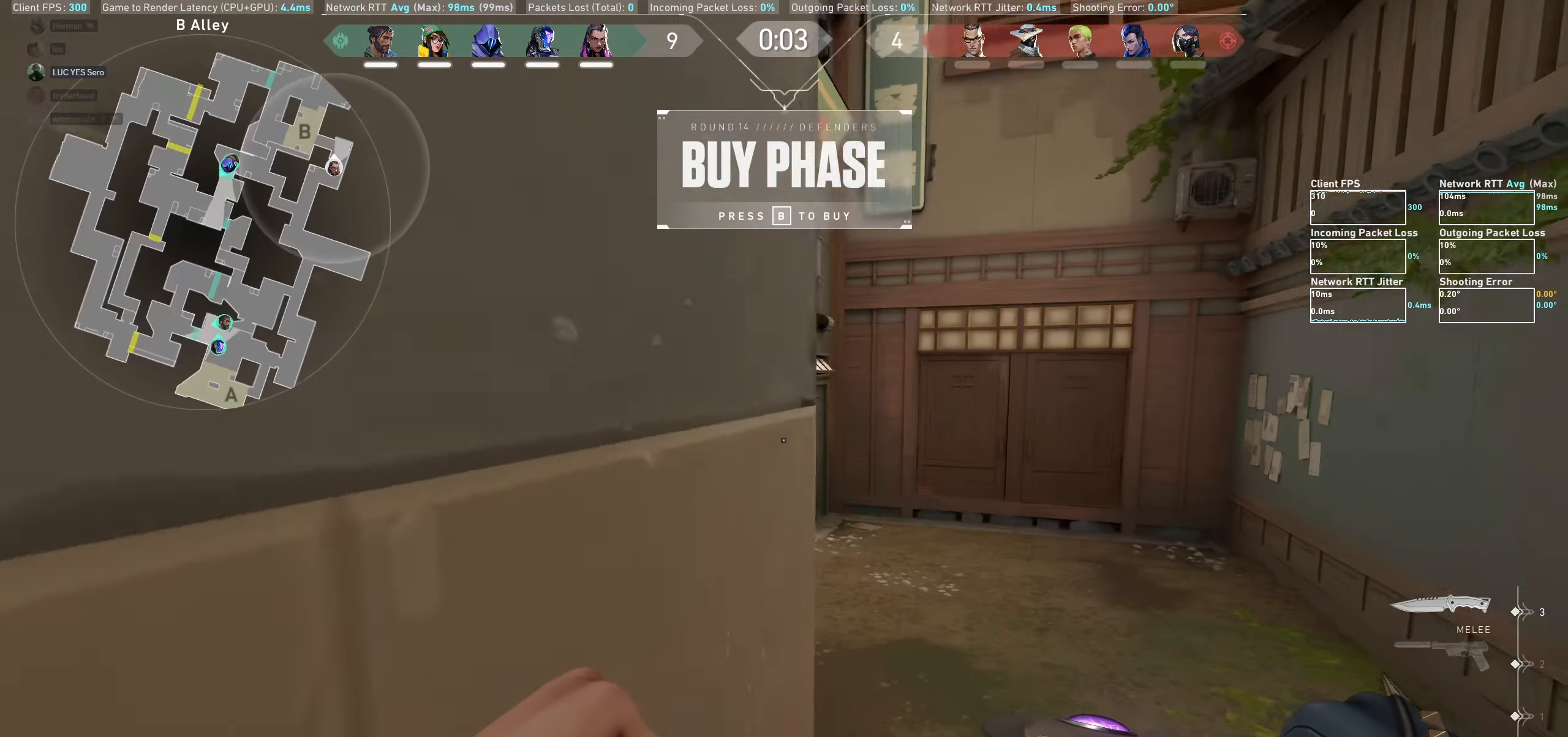
{"keys": ["w"], "mouse": [], "events": [[100, "d", "up"], [350, "d", "down"], [500, "d", "up"]]}
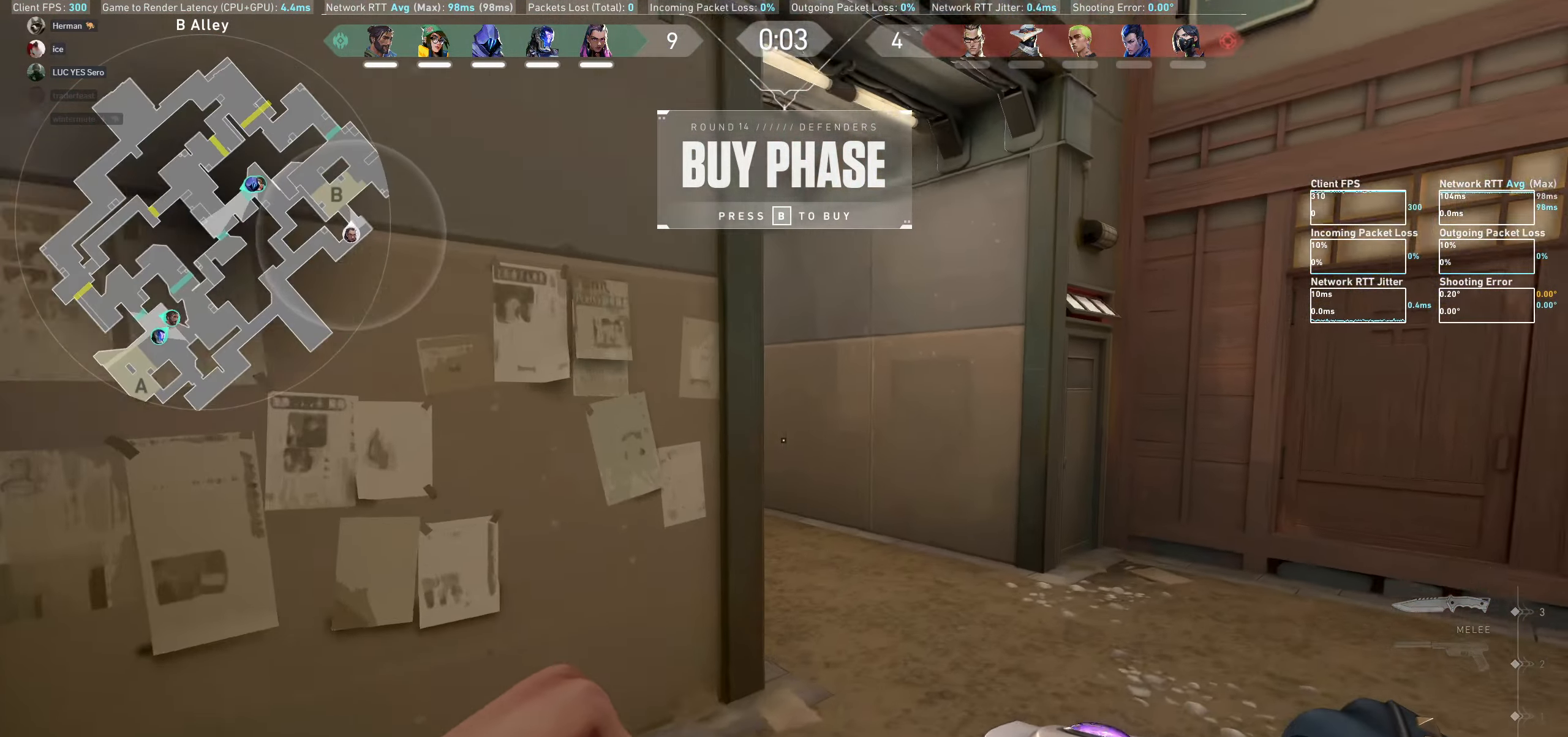
{"keys": ["w"], "mouse": [], "events": []}
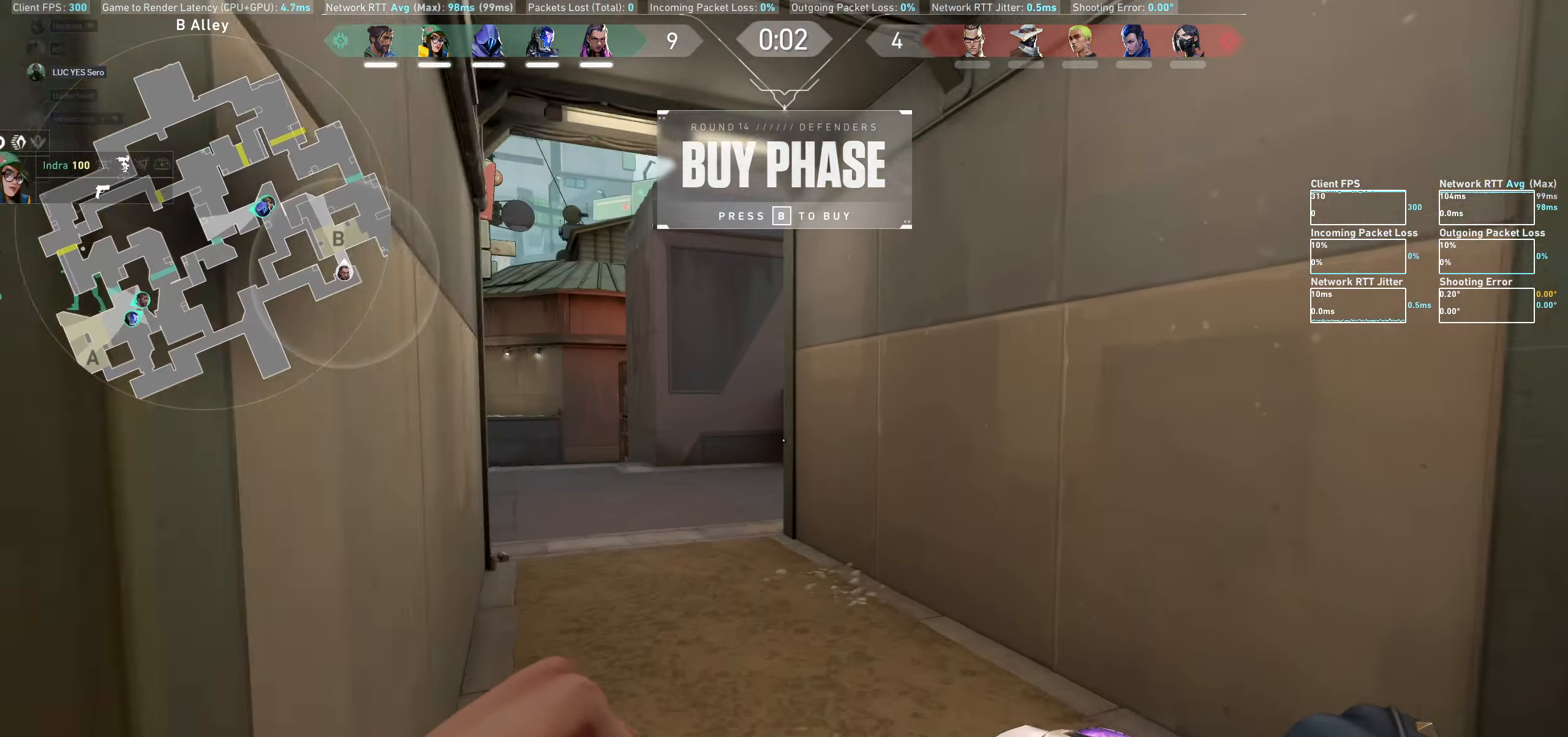
{"keys": ["a", "w"], "mouse": [], "events": [[200, "a", "down"]]}
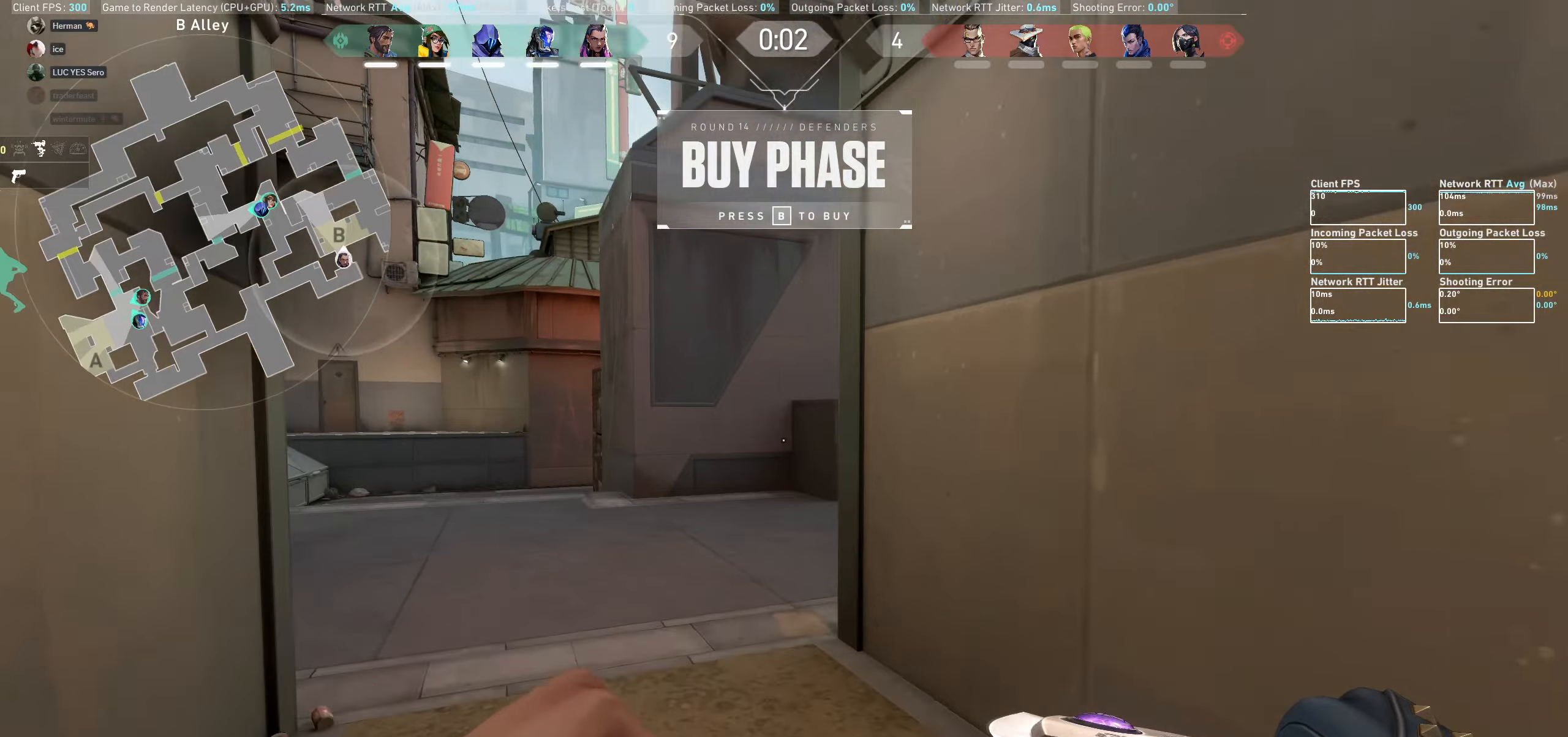
{"keys": ["w"], "mouse": [], "events": [[100, "a", "up"]]}
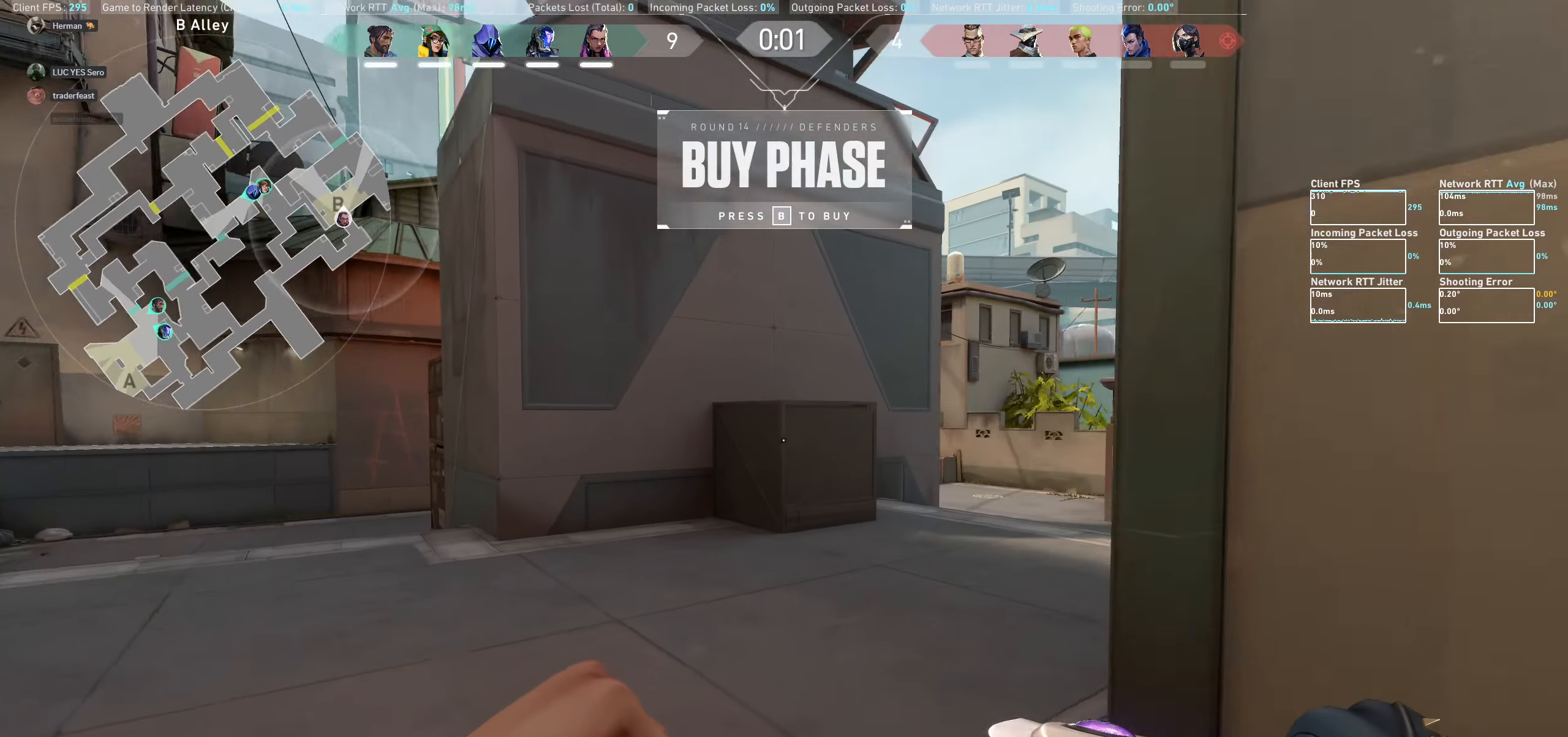
{"keys": ["d", "w"], "mouse": [], "events": [[433, "d", "down"]]}
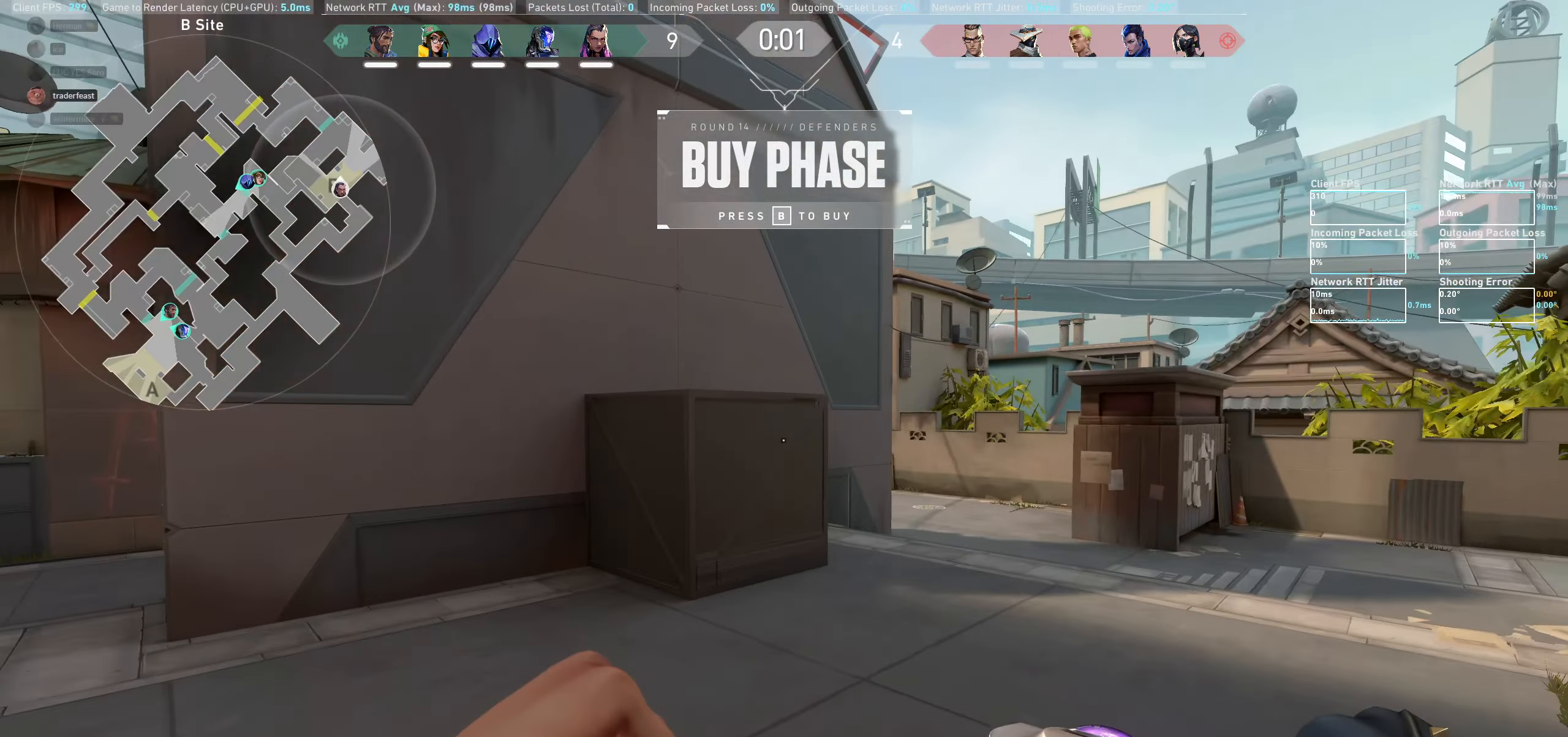
{"keys": ["w"], "mouse": [], "events": [[317, "d", "up"]]}
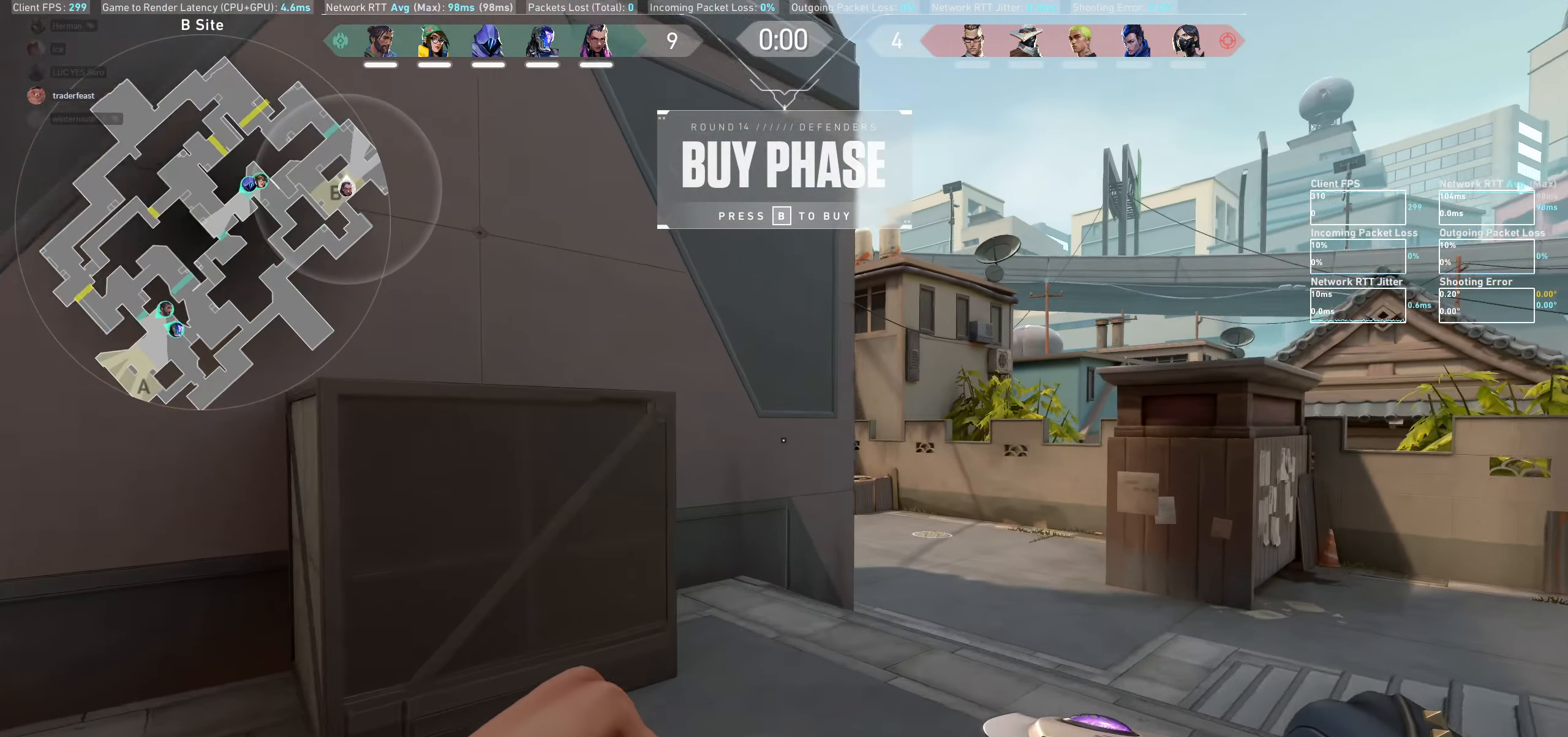
{"keys": ["w"], "mouse": ["wheel"], "events": [[67, "d", "down"], [283, "mouse_wheel", "down"], [500, "d", "up"]]}
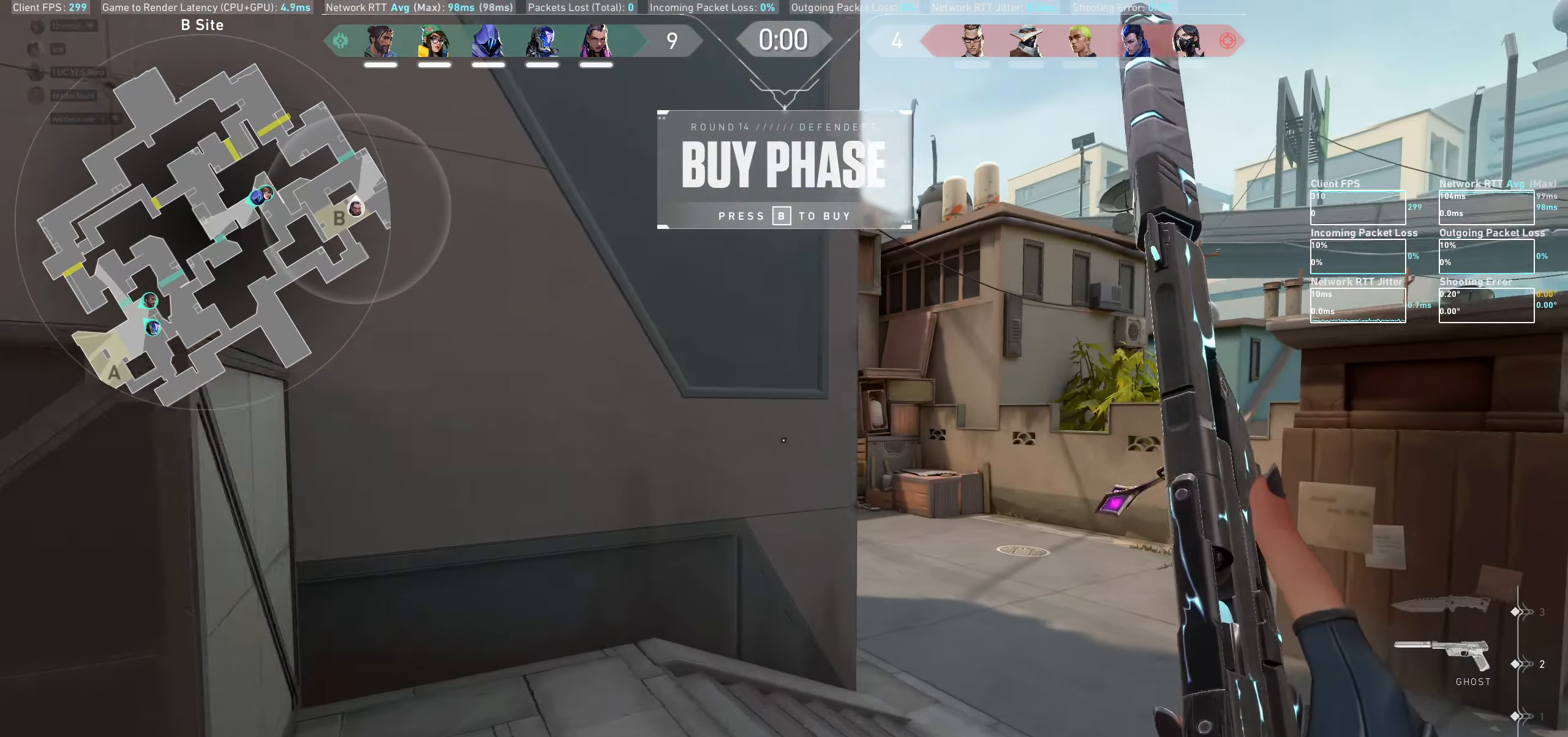
{"keys": ["d"], "mouse": [], "events": [[17, "mouse_wheel", "up"], [317, "d", "down"], [367, "w", "up"]]}
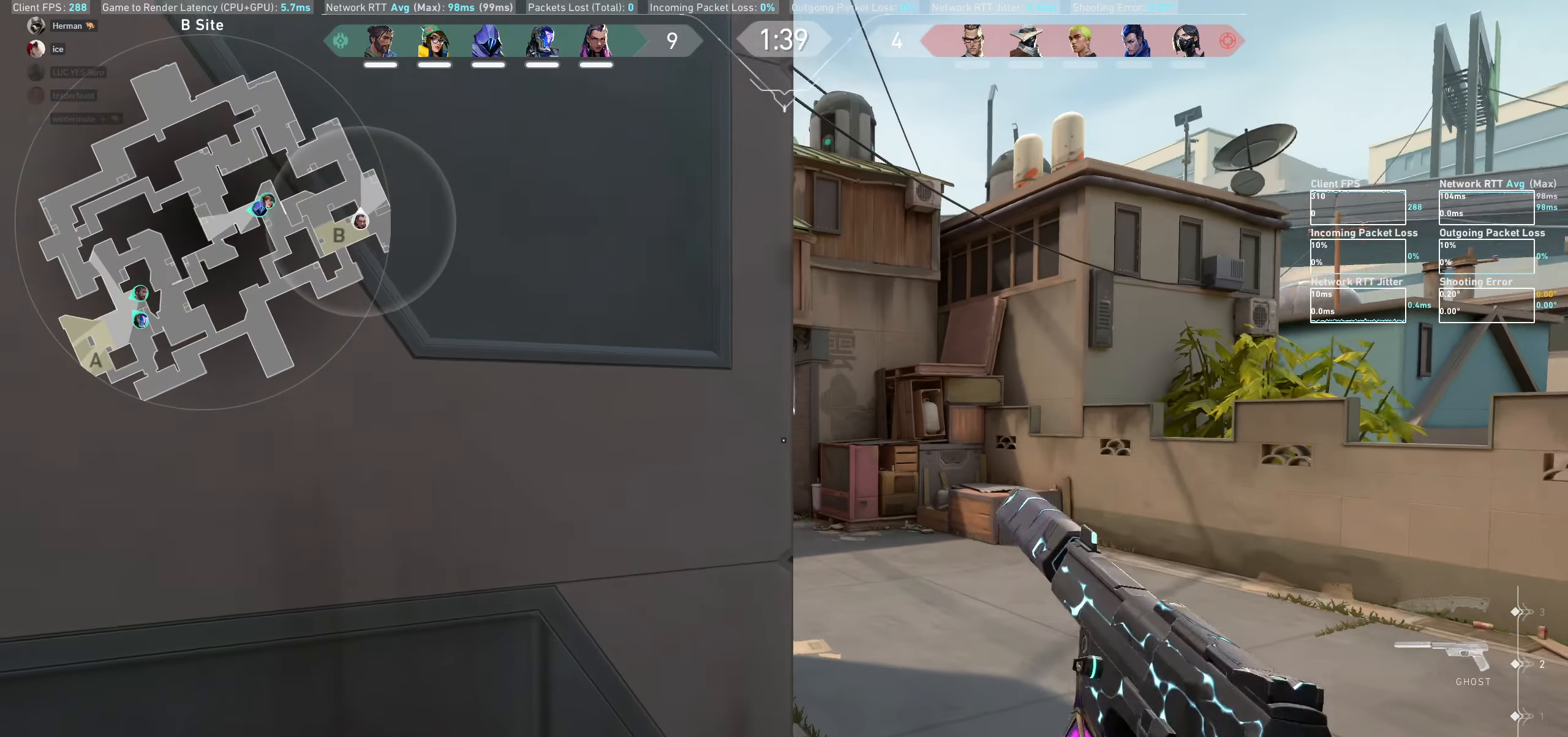
{"keys": ["d"], "mouse": [], "events": [[150, "d", "up"], [433, "d", "down"]]}
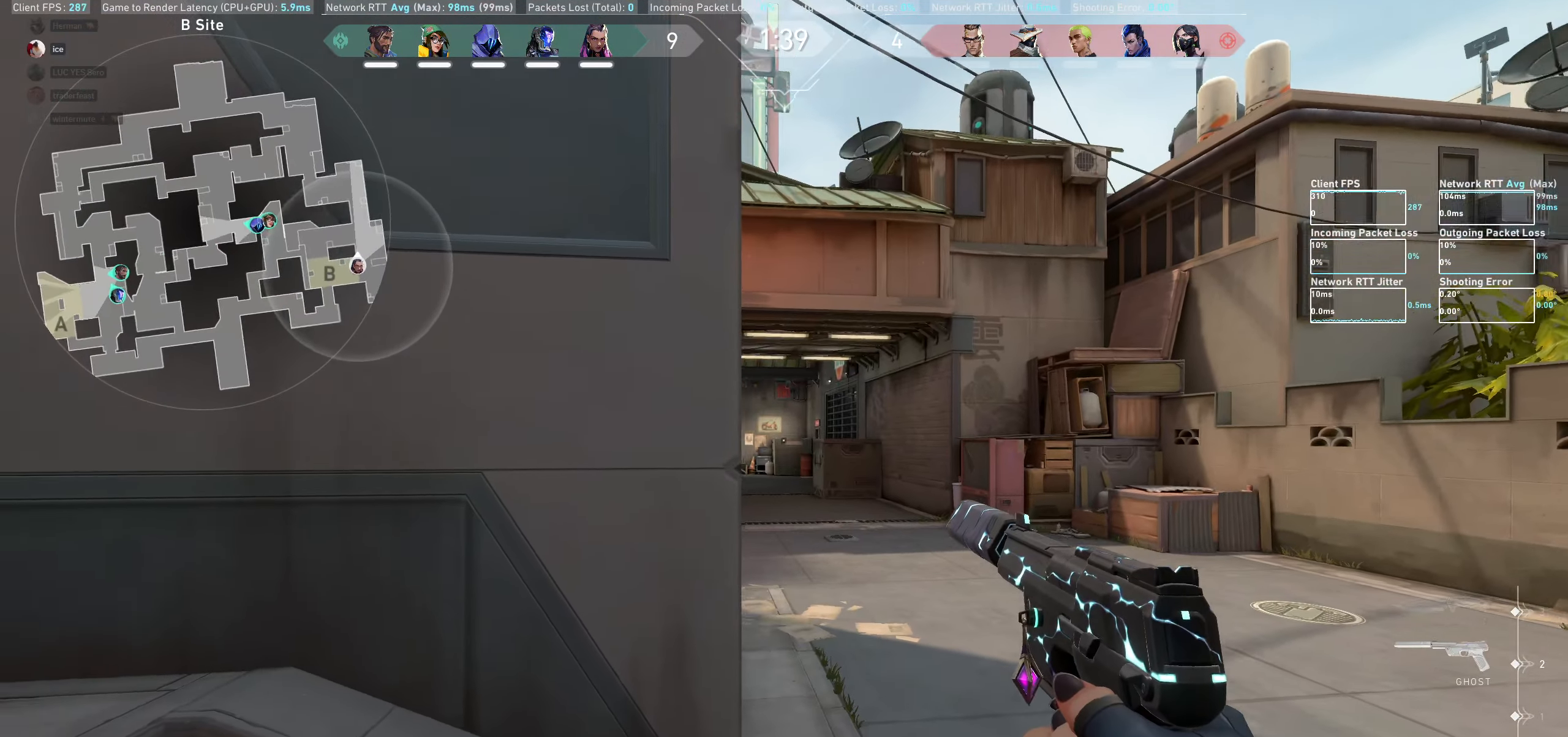
{"keys": [], "mouse": [], "events": [[83, "d", "up"]]}
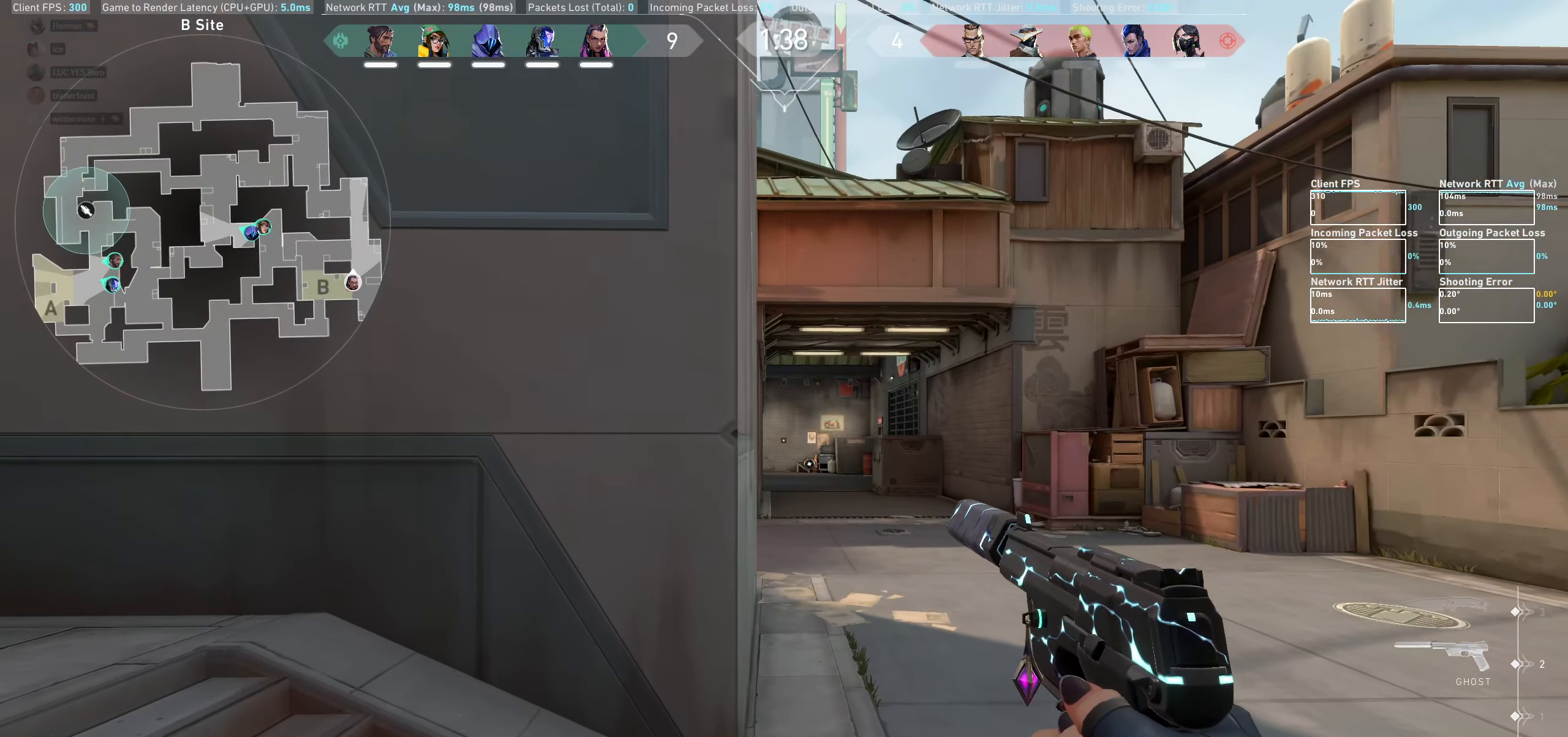
{"keys": [], "mouse": [], "events": []}
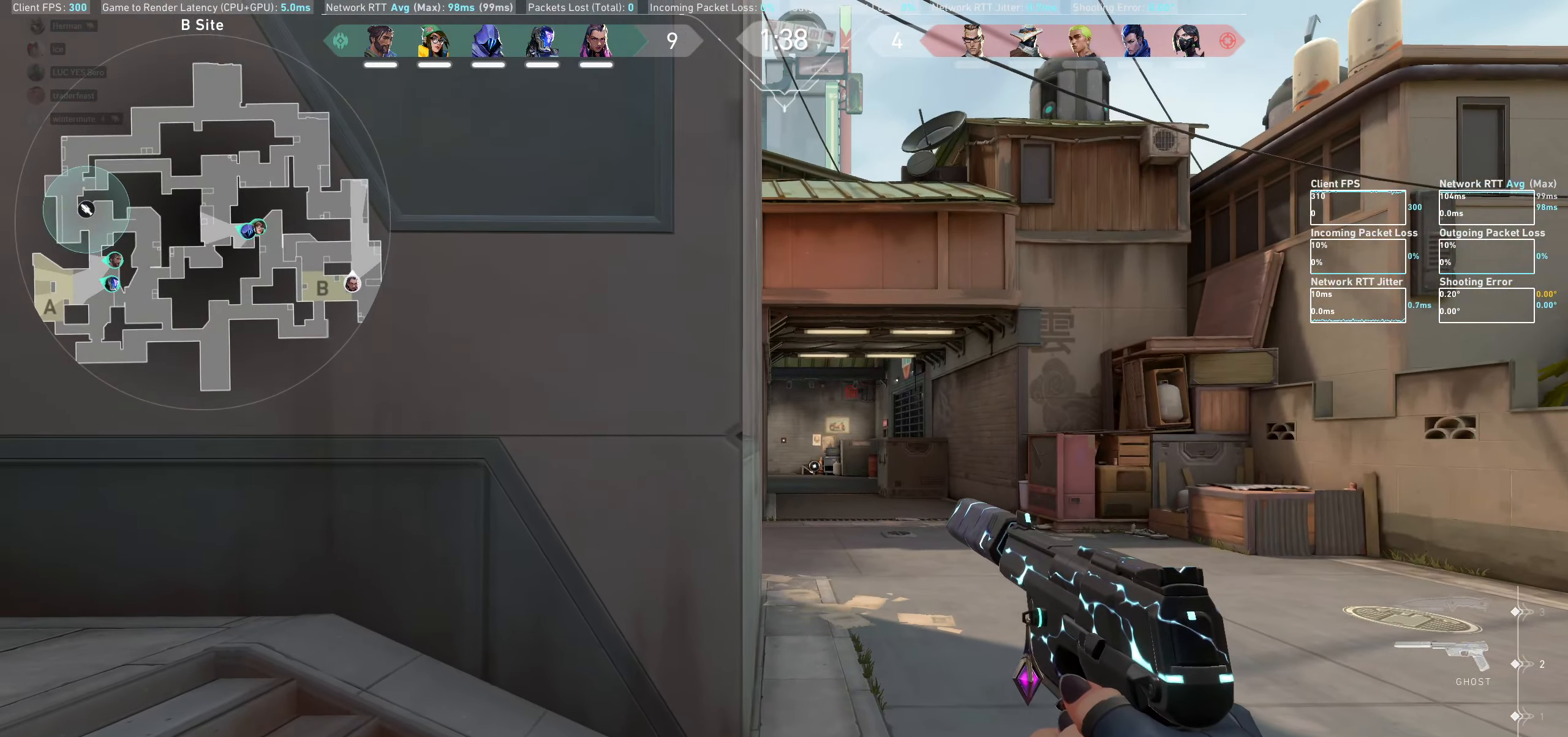
{"keys": [], "mouse": [], "events": []}
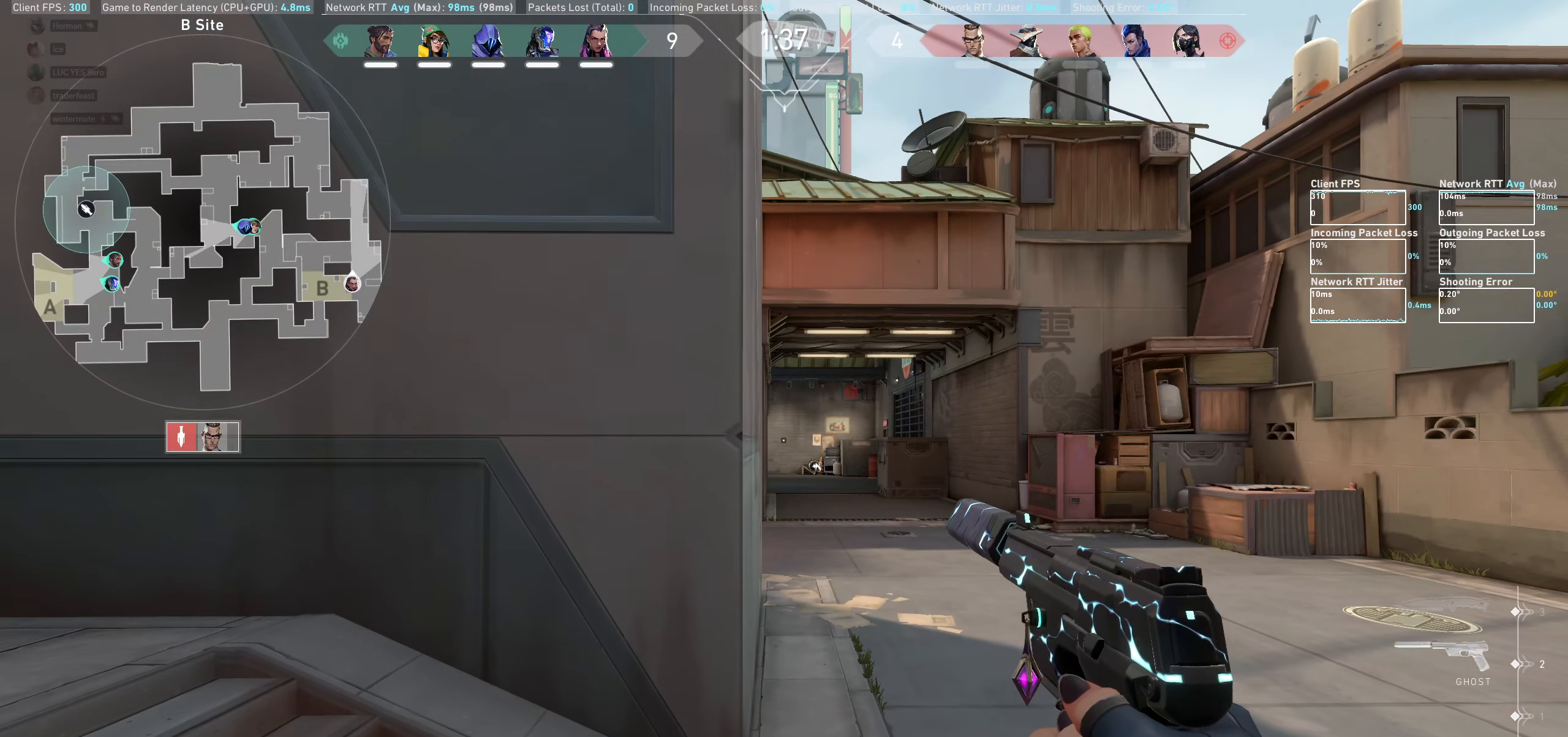
{"keys": [], "mouse": [], "events": []}
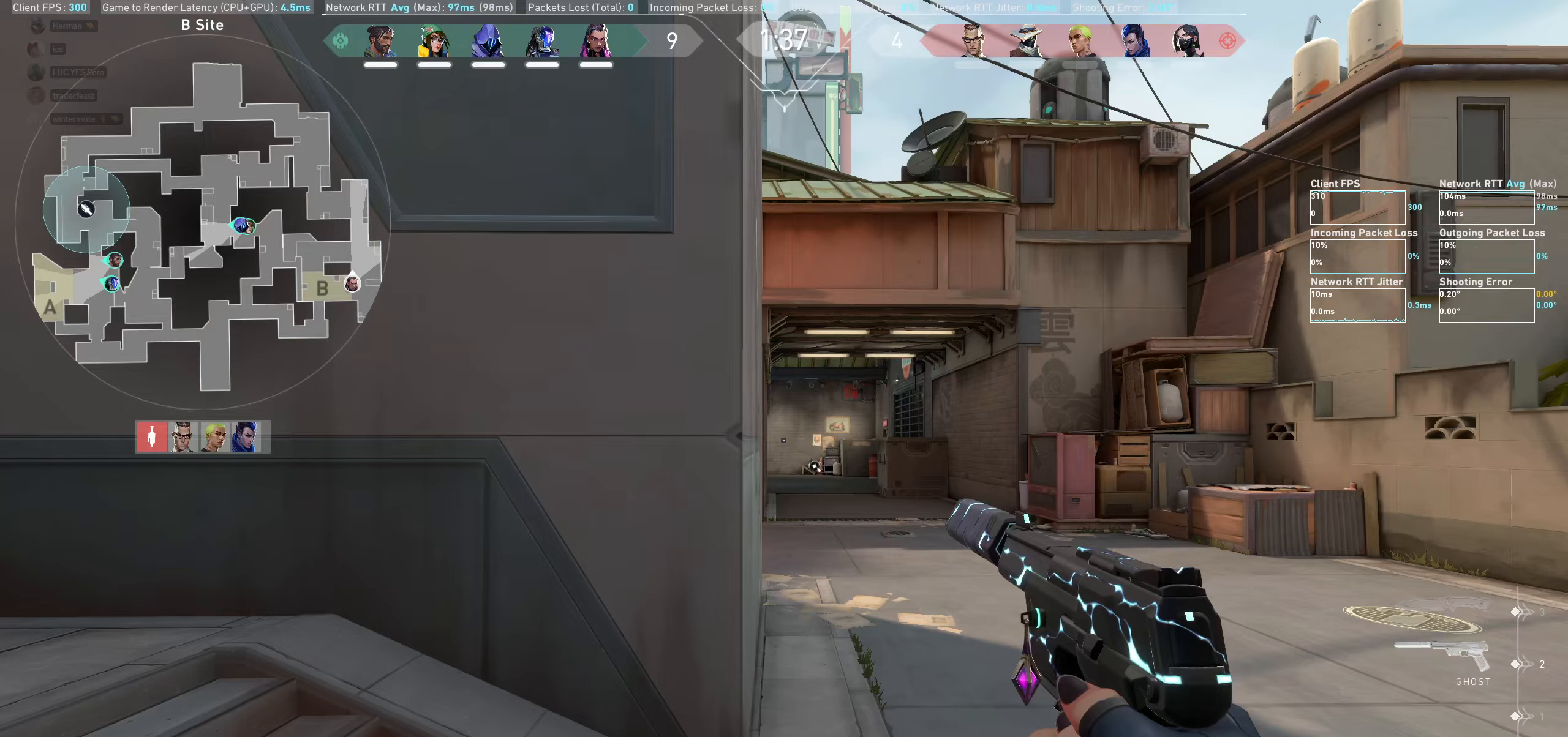
{"keys": ["d"], "mouse": [], "events": [[484, "d", "down"]]}
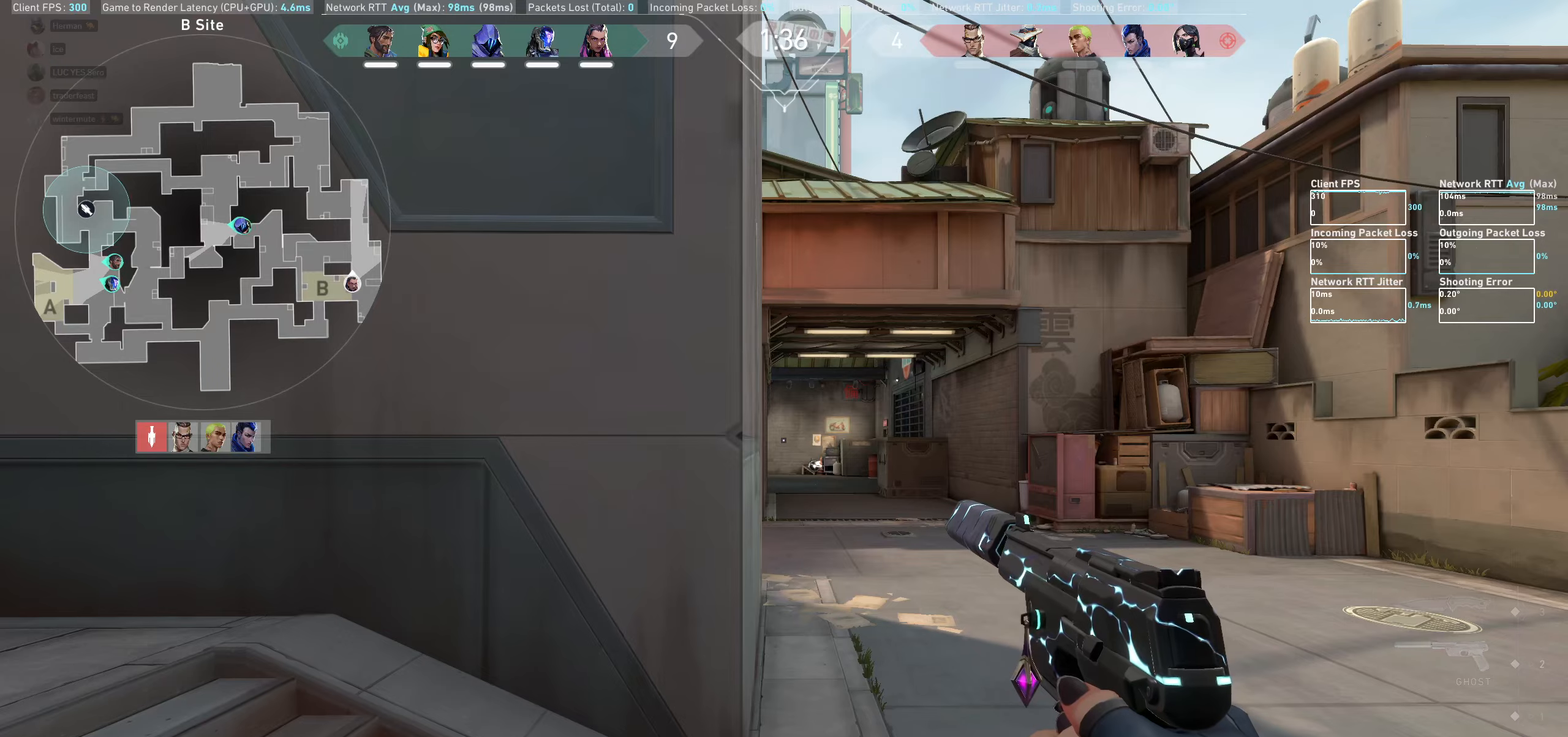
{"keys": [], "mouse": [], "events": [[84, "d", "up"], [400, "a", "down"], [417, "a", "up"]]}